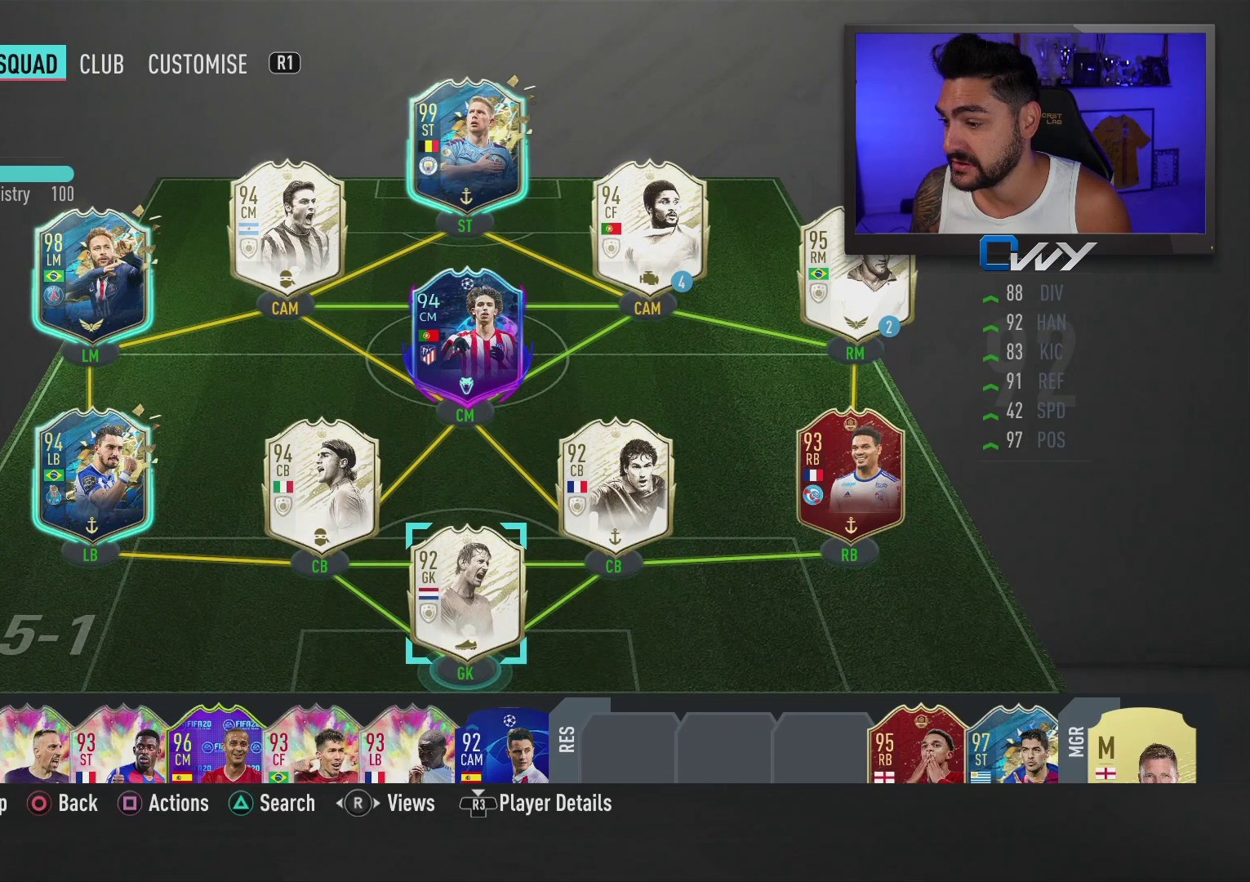
Gameplay with a controller (PlayStation layout); each line is a JSON object with the inputs held at the frame after it. "events" lists button and stick changes between this image and that frame as [ms after this image, input, new state], when the widget could be followed in between.
{"buttons": [], "left_stick": "down-left", "right_stick": "center", "events": [[467, "left_stick", "down-left"]]}
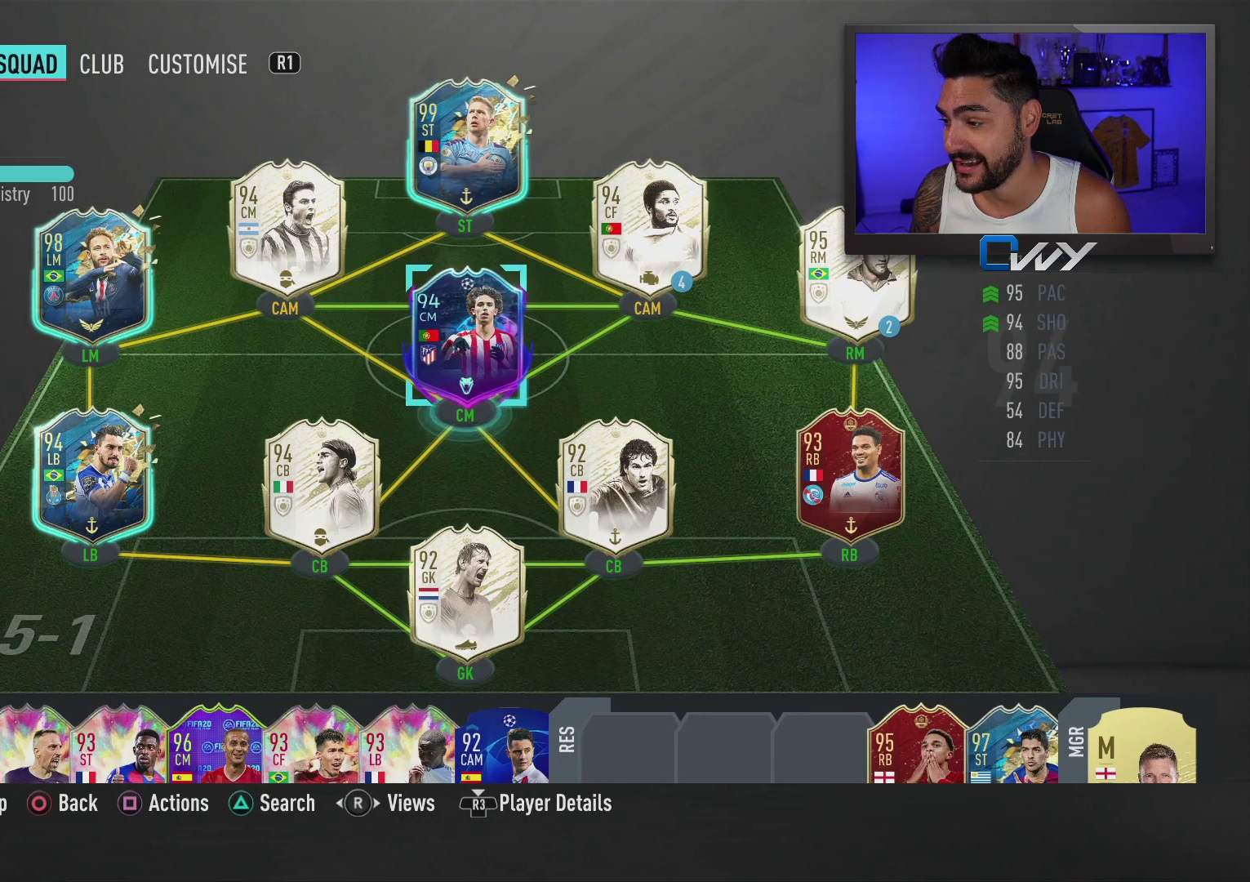
{"buttons": [], "left_stick": "left", "right_stick": "center", "events": [[83, "left_stick", "center"], [500, "left_stick", "left"]]}
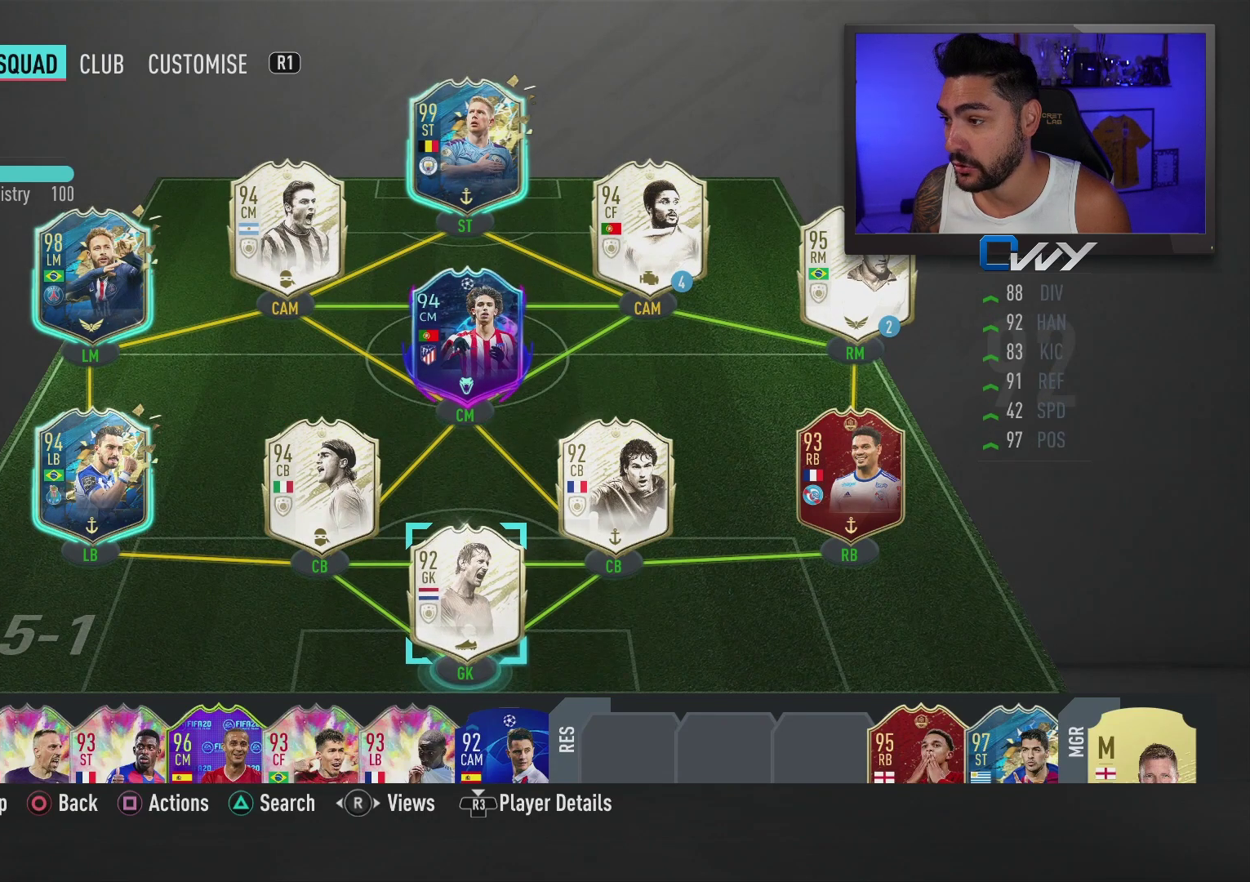
{"buttons": [], "left_stick": "center", "right_stick": "center", "events": [[133, "left_stick", "center"], [300, "left_stick", "right"], [400, "left_stick", "center"]]}
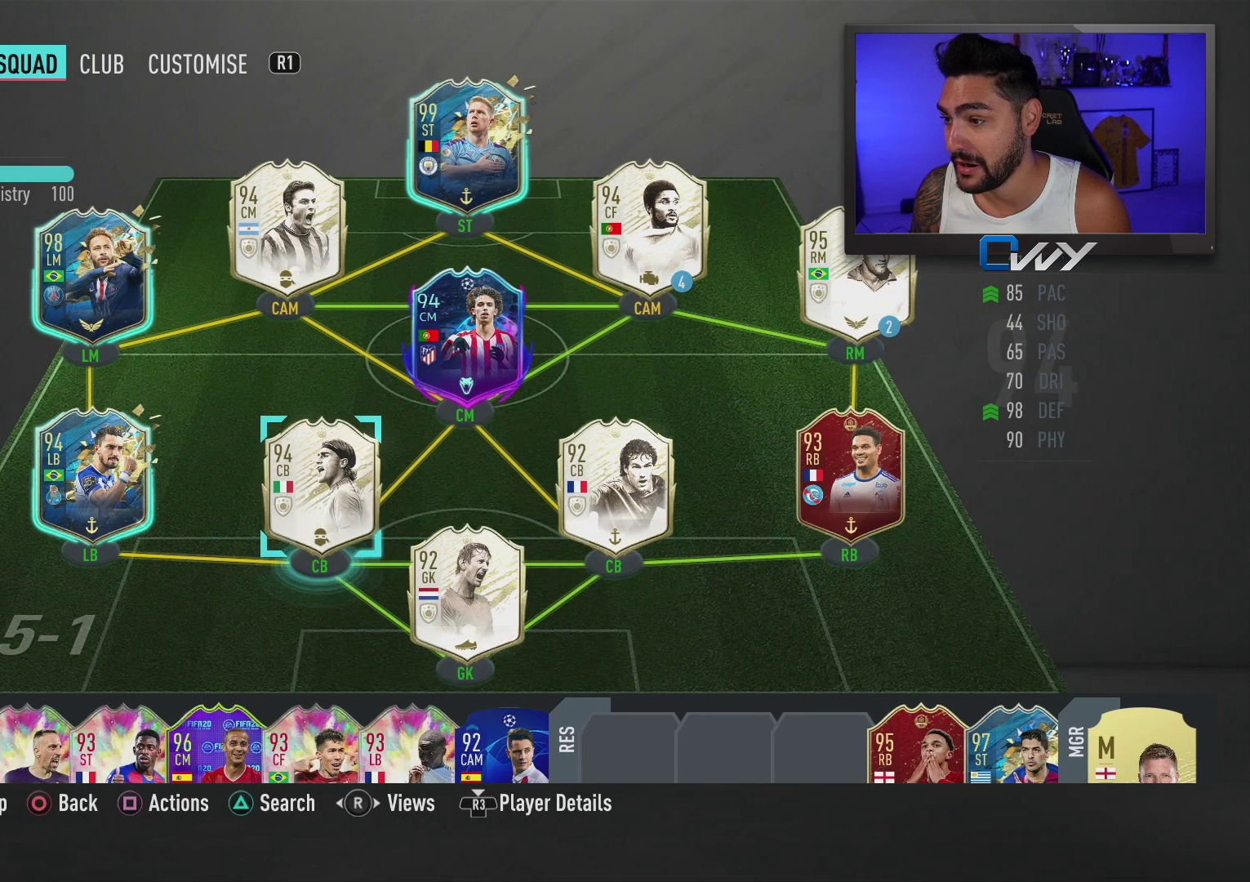
{"buttons": [], "left_stick": "center", "right_stick": "center", "events": [[17, "left_stick", "right"], [100, "left_stick", "center"], [350, "left_stick", "left"], [500, "left_stick", "center"]]}
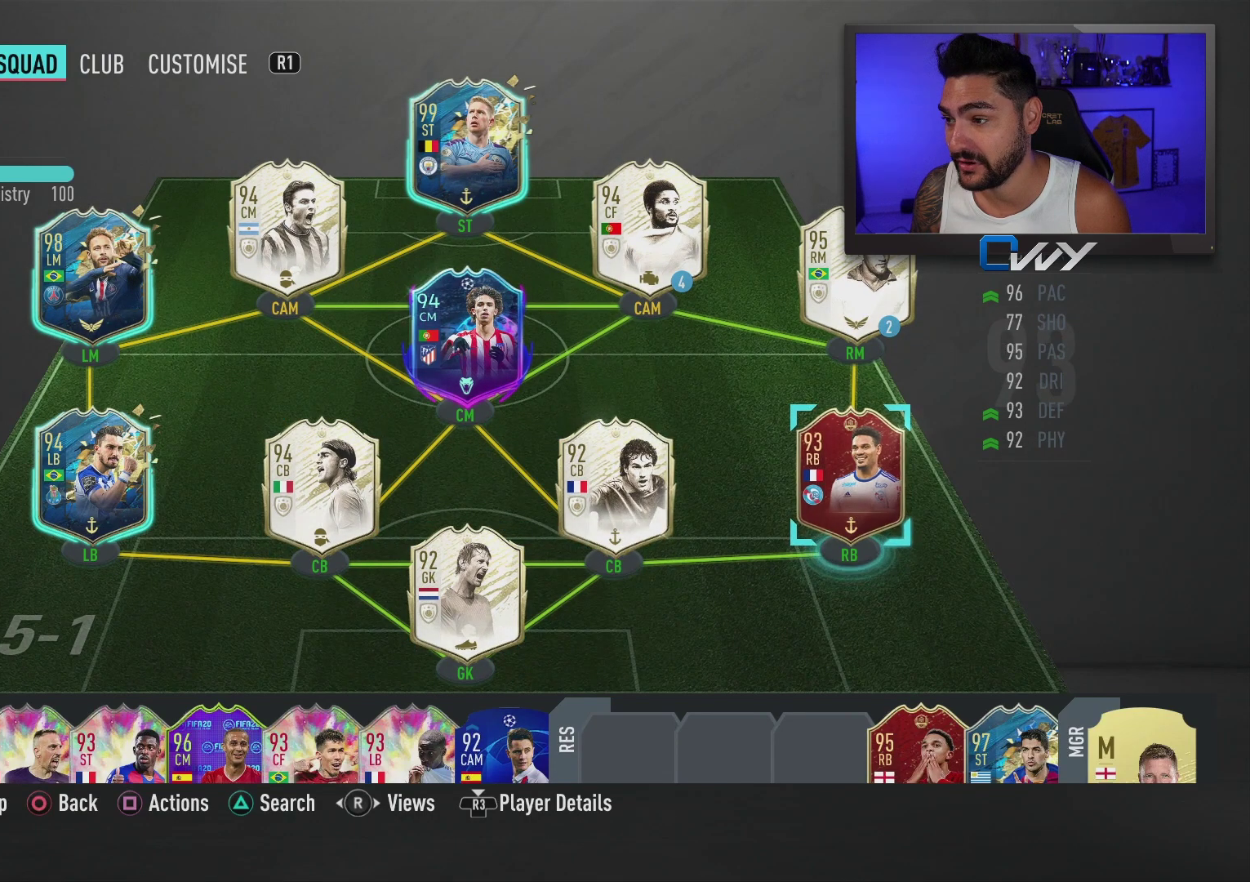
{"buttons": [], "left_stick": "center", "right_stick": "center", "events": [[67, "left_stick", "left"], [217, "left_stick", "center"], [350, "left_stick", "up"], [483, "left_stick", "center"]]}
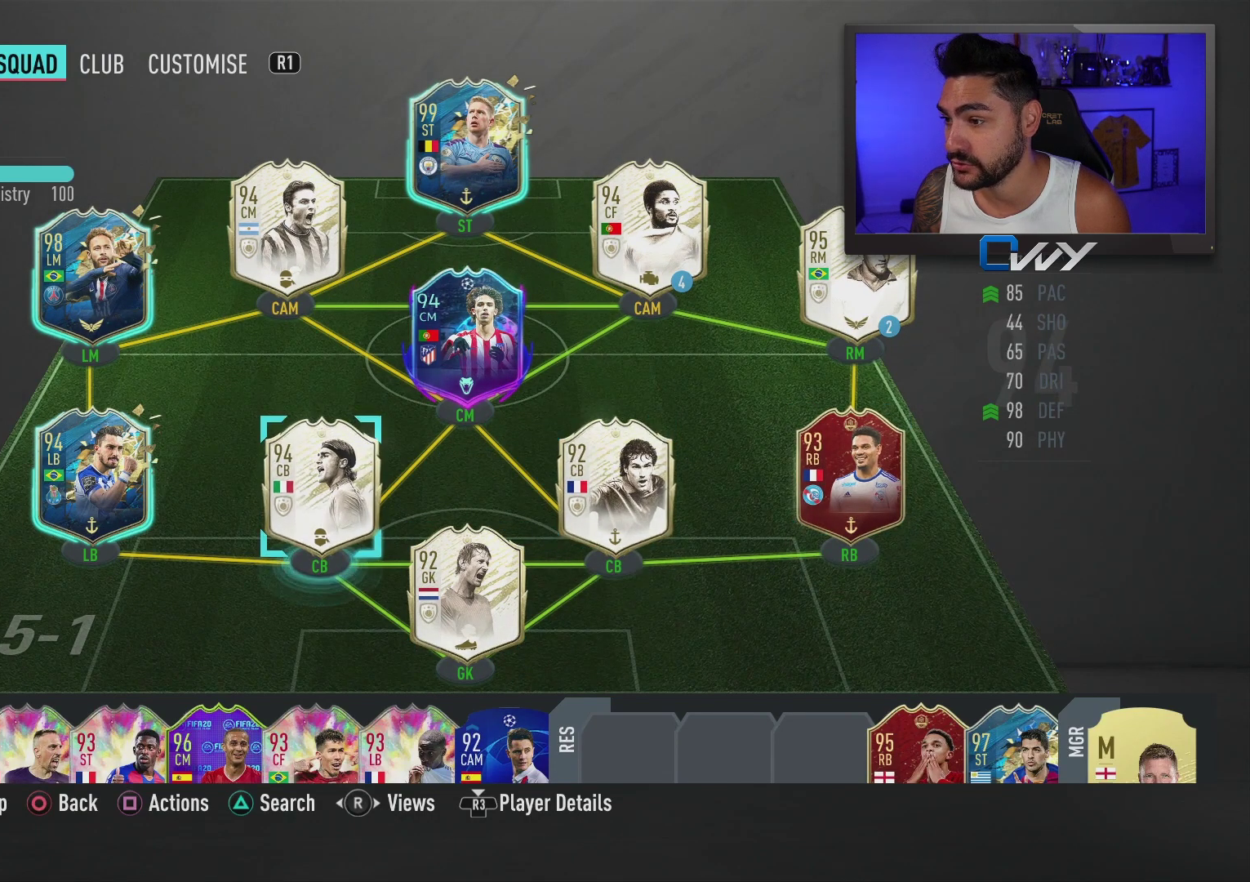
{"buttons": [], "left_stick": "center", "right_stick": "center", "events": [[133, "left_stick", "up"], [217, "left_stick", "center"]]}
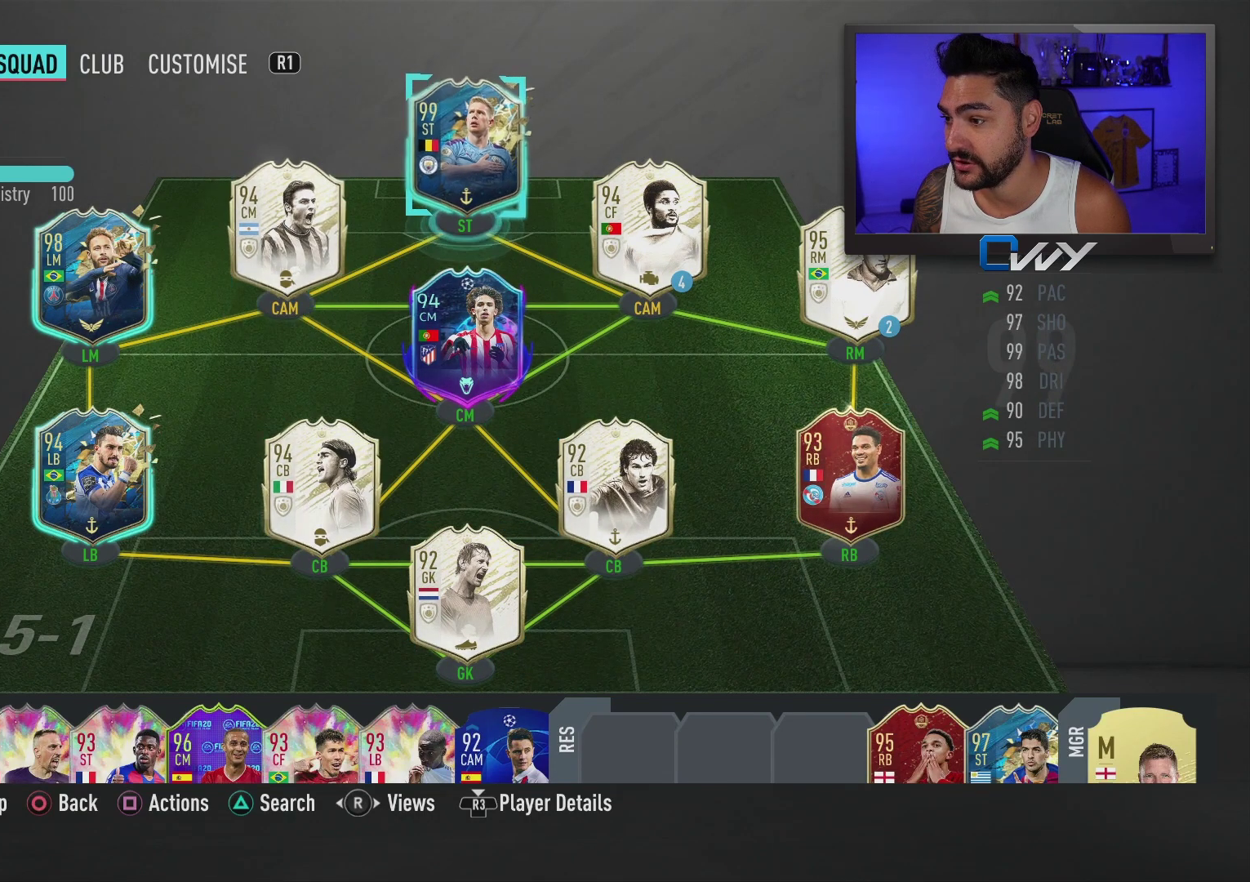
{"buttons": [], "left_stick": "left", "right_stick": "center", "events": [[83, "left_stick", "down-left"], [183, "left_stick", "center"], [500, "left_stick", "left"]]}
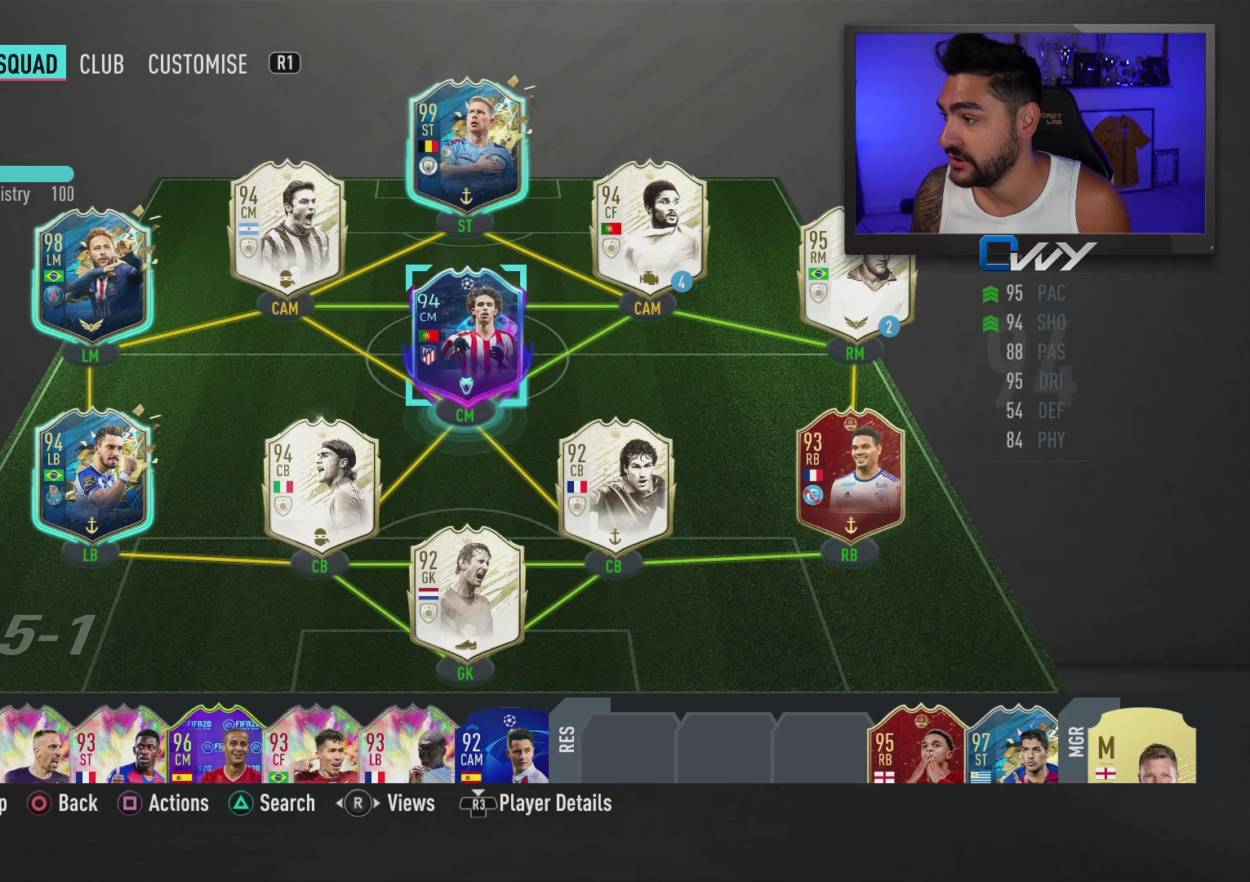
{"buttons": [], "left_stick": "center", "right_stick": "center", "events": [[100, "left_stick", "center"]]}
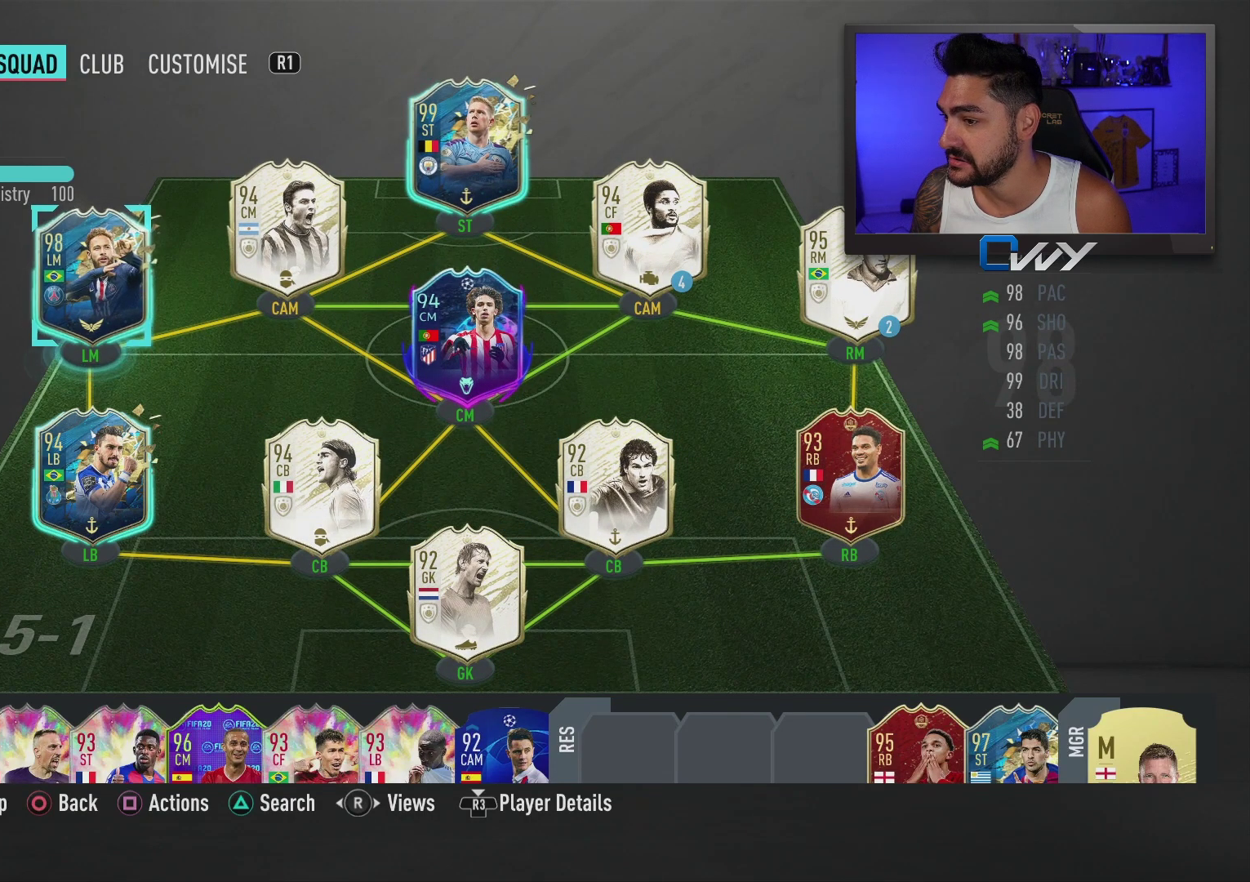
{"buttons": [], "left_stick": "center", "right_stick": "center", "events": [[250, "left_stick", "right"], [333, "left_stick", "center"]]}
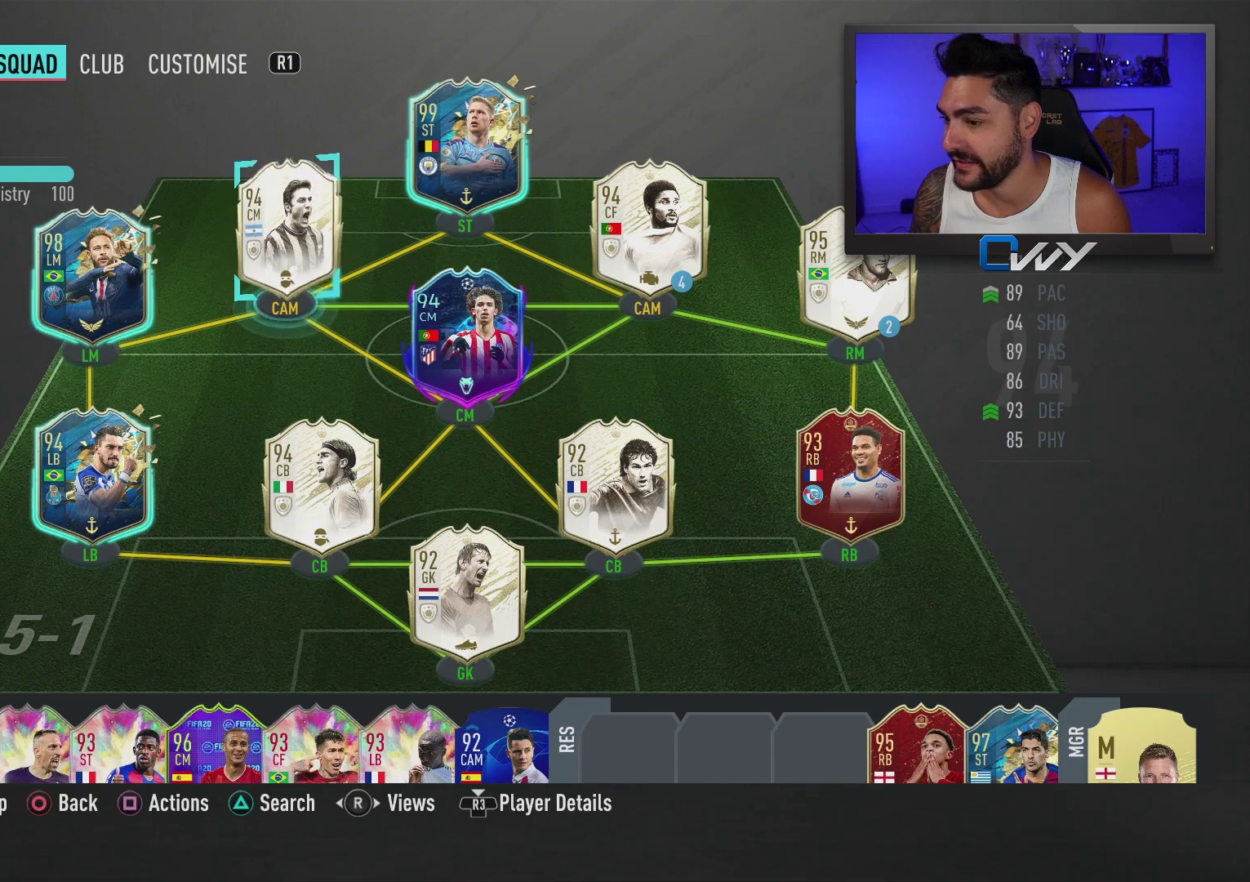
{"buttons": [], "left_stick": "left", "right_stick": "center", "events": [[217, "left_stick", "down"], [317, "left_stick", "center"], [483, "left_stick", "left"]]}
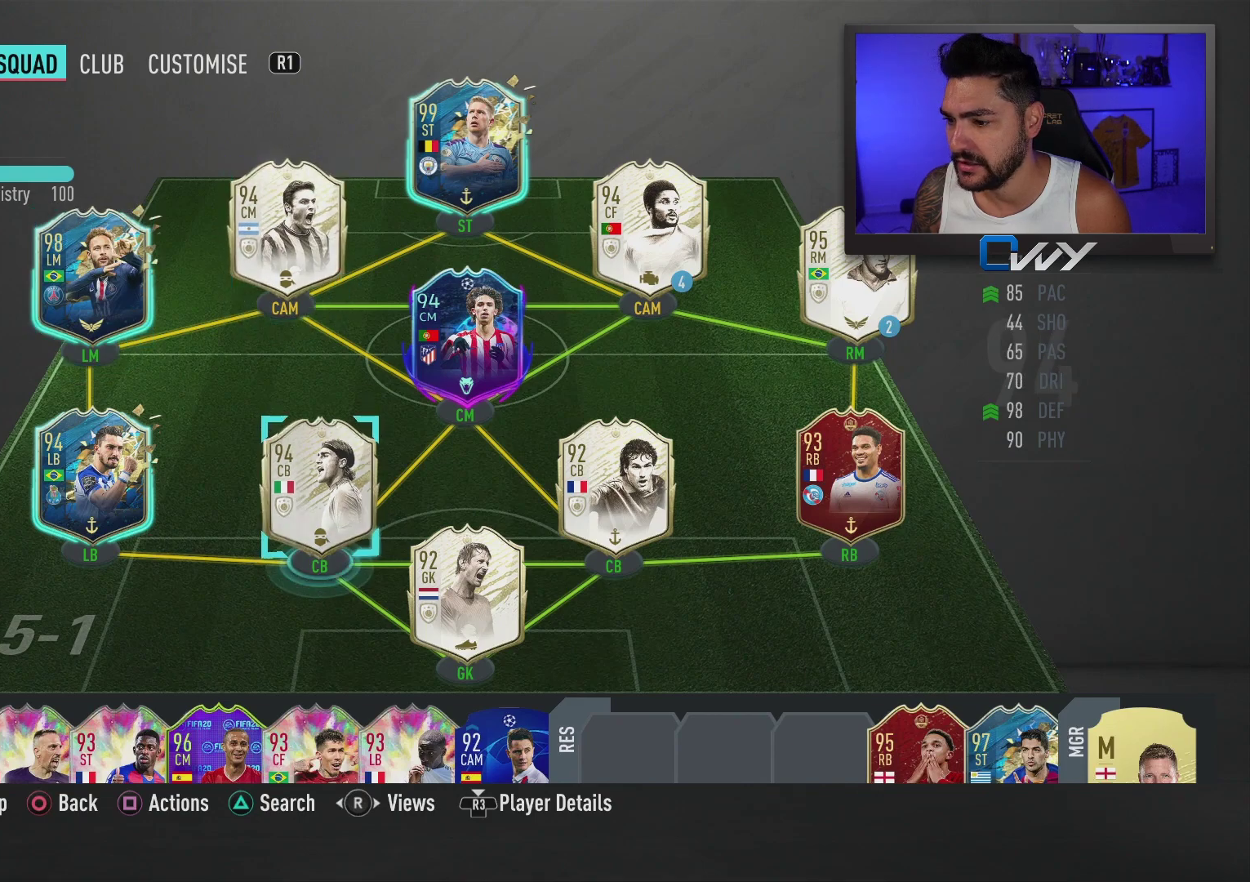
{"buttons": [], "left_stick": "center", "right_stick": "center", "events": [[83, "left_stick", "center"], [383, "left_stick", "right"], [483, "left_stick", "center"]]}
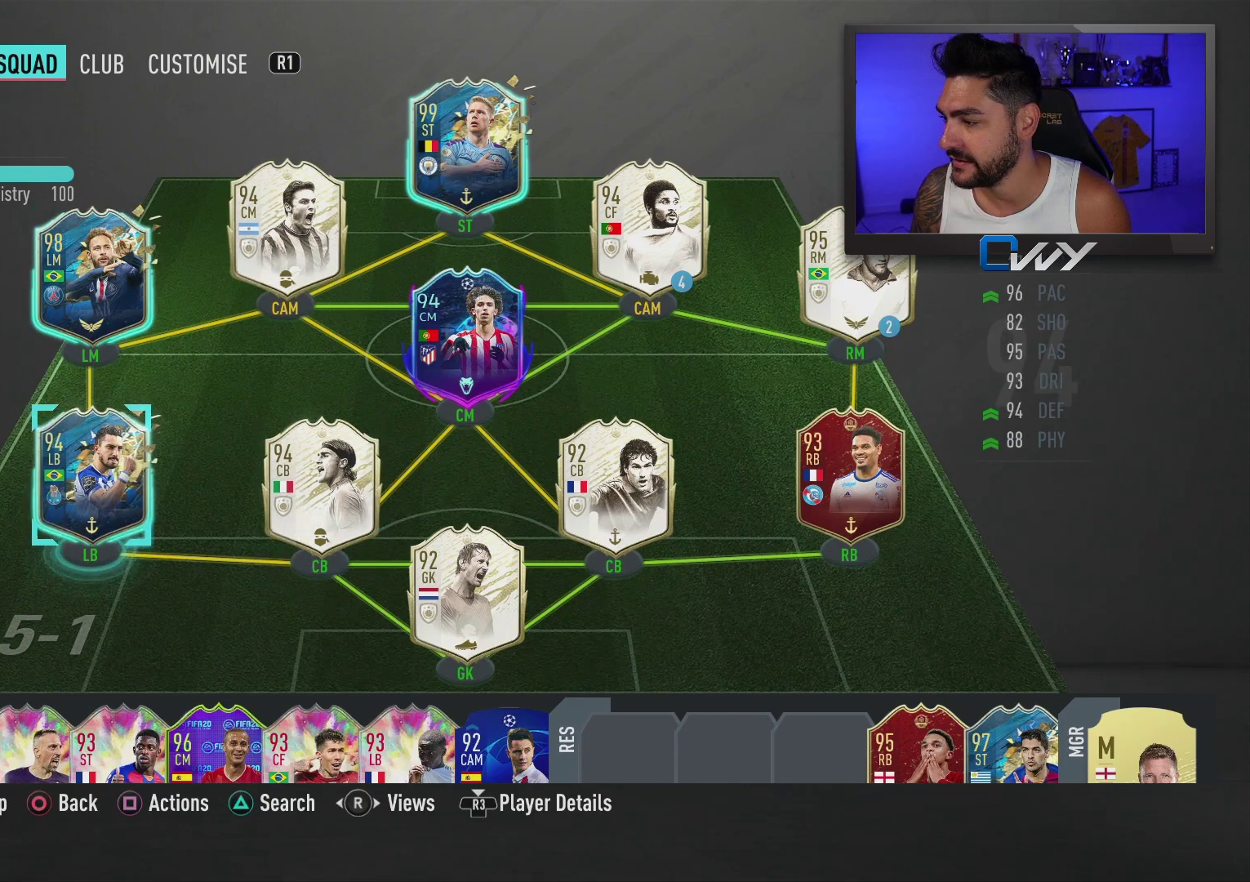
{"buttons": [], "left_stick": "center", "right_stick": "center", "events": [[67, "left_stick", "right"], [133, "left_stick", "center"], [217, "left_stick", "right"], [300, "left_stick", "center"]]}
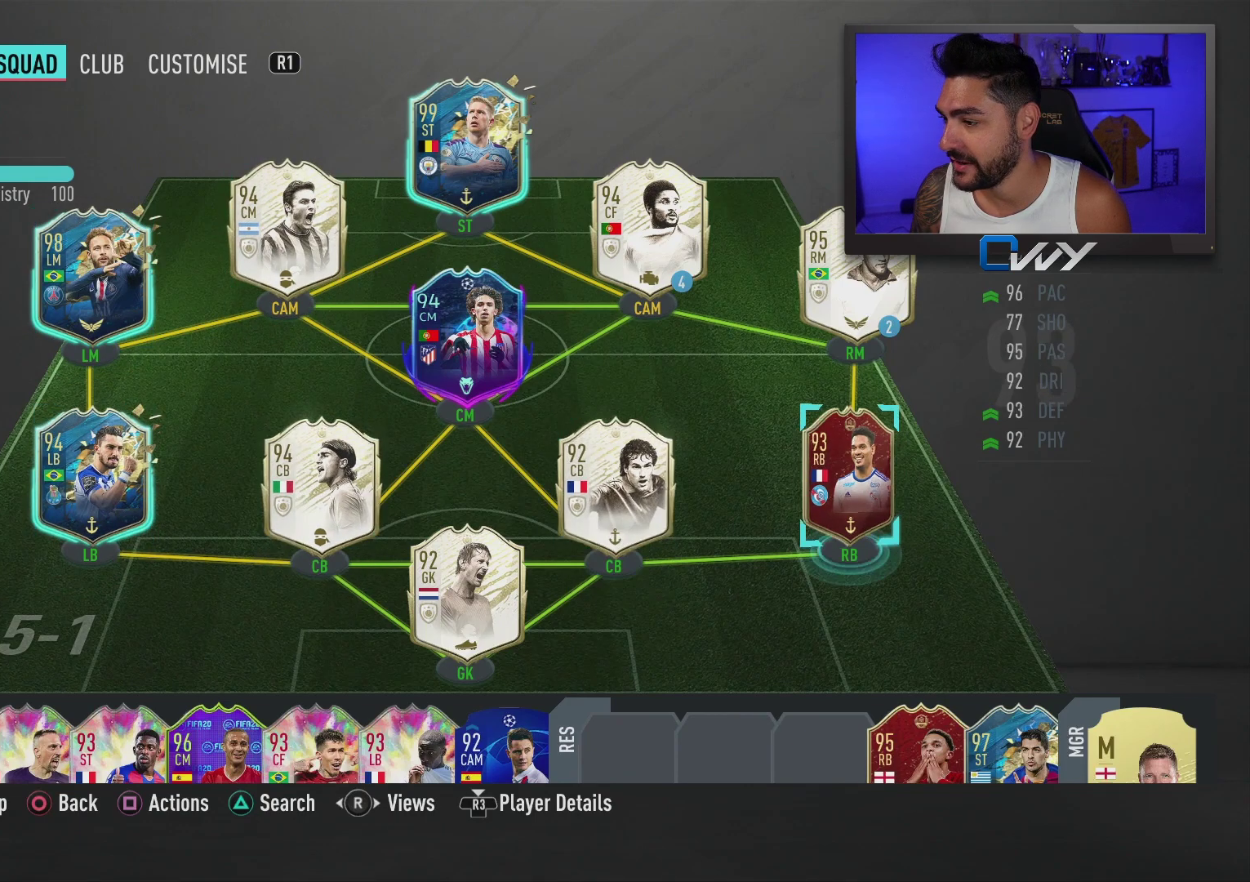
{"buttons": [], "left_stick": "center", "right_stick": "center", "events": [[300, "left_stick", "left"], [433, "left_stick", "center"]]}
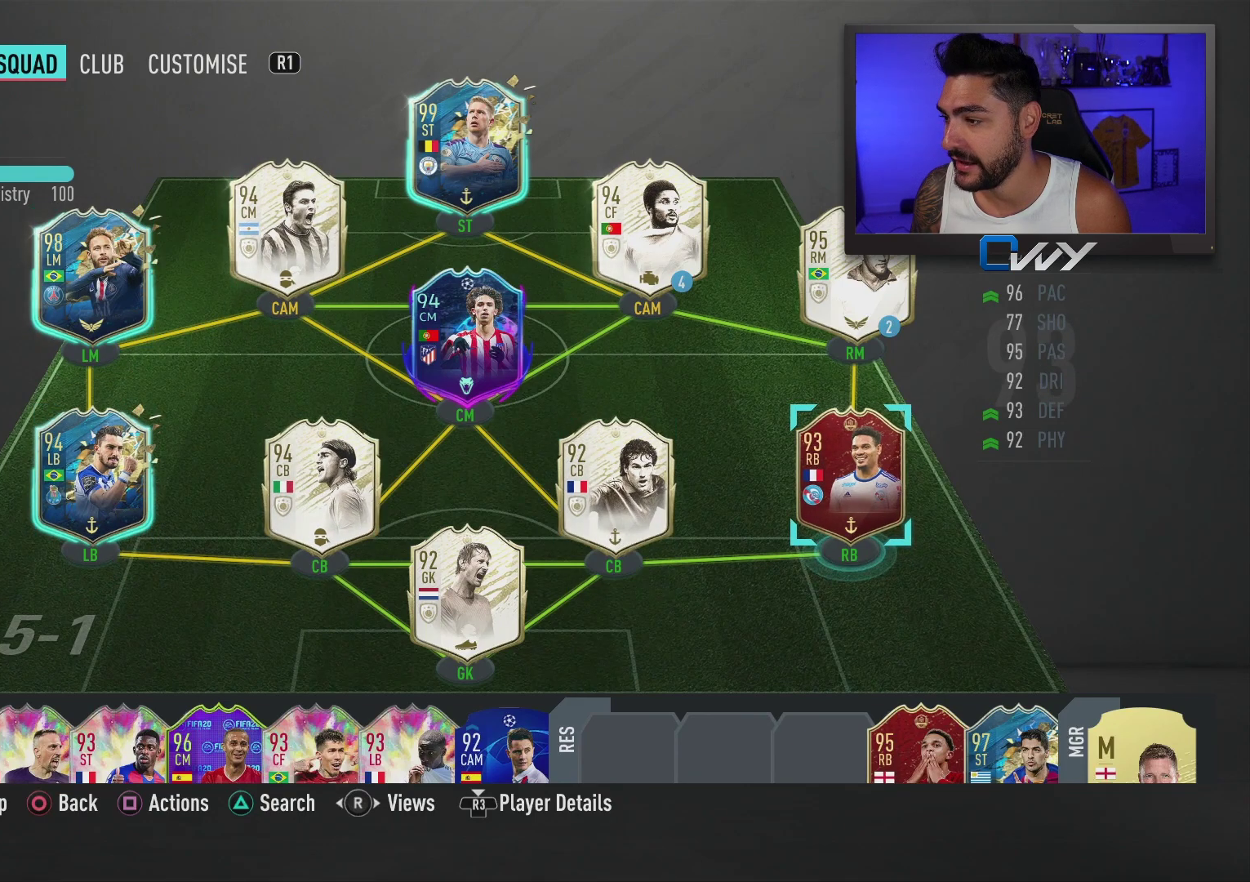
{"buttons": [], "left_stick": "center", "right_stick": "center", "events": [[133, "left_stick", "up"], [250, "left_stick", "center"]]}
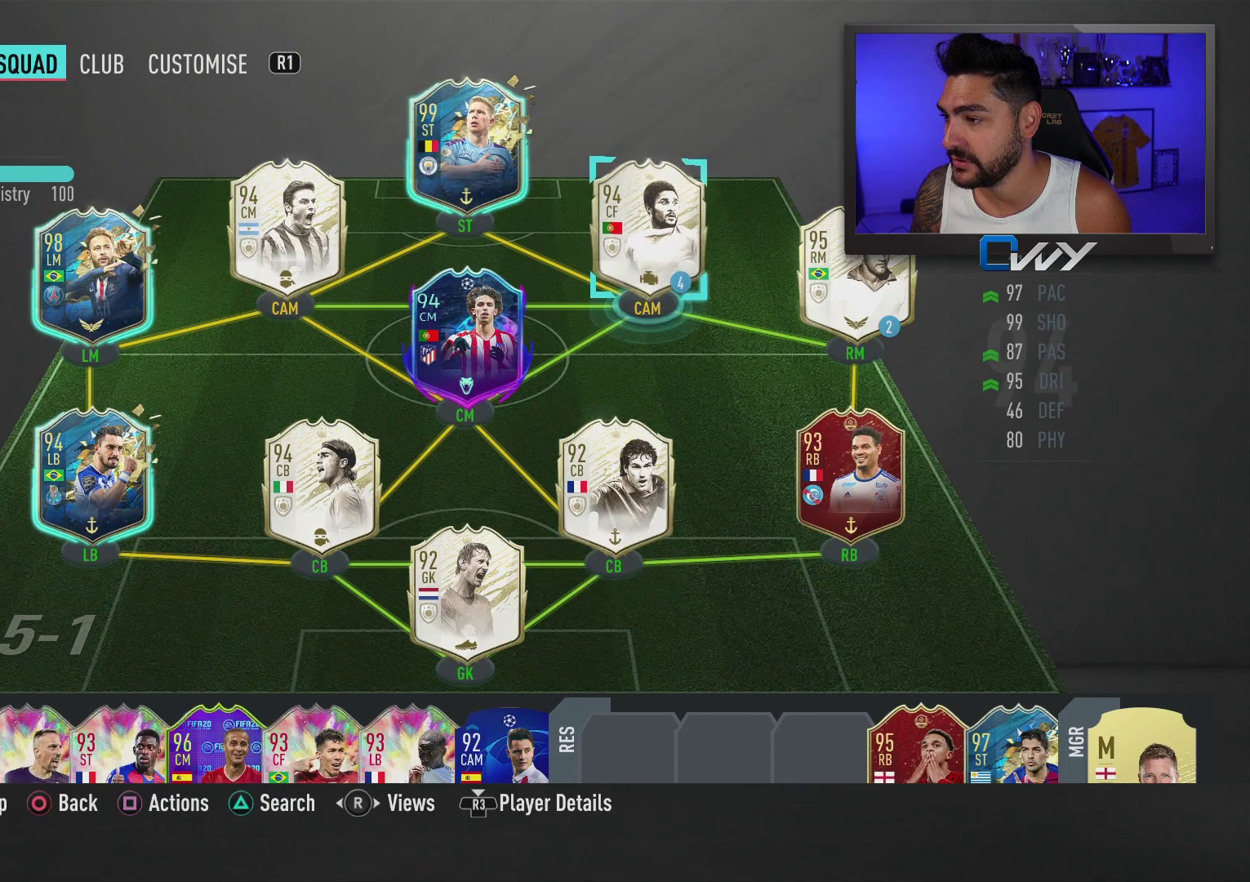
{"buttons": [], "left_stick": "center", "right_stick": "center", "events": [[83, "left_stick", "left"], [217, "left_stick", "center"]]}
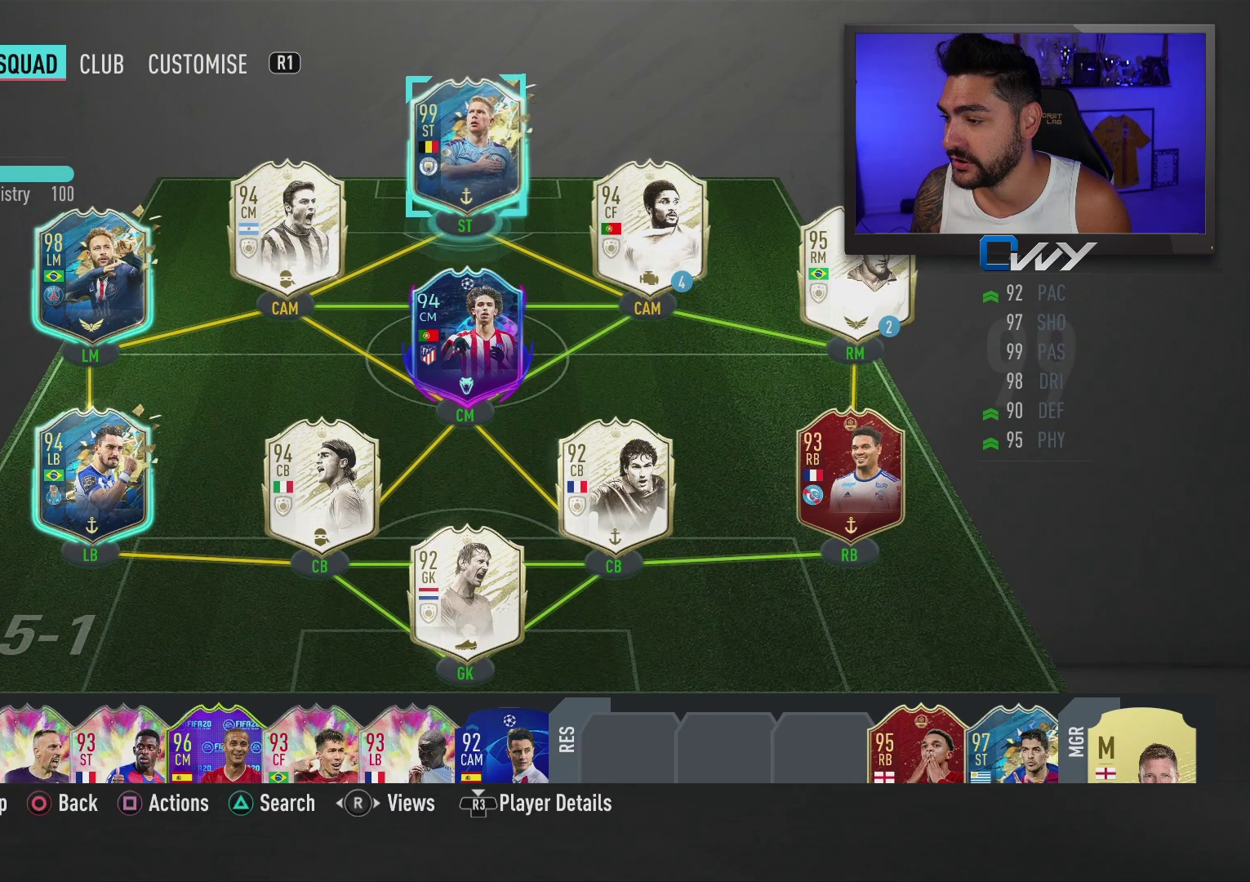
{"buttons": [], "left_stick": "center", "right_stick": "center", "events": [[317, "left_stick", "down"], [400, "left_stick", "center"]]}
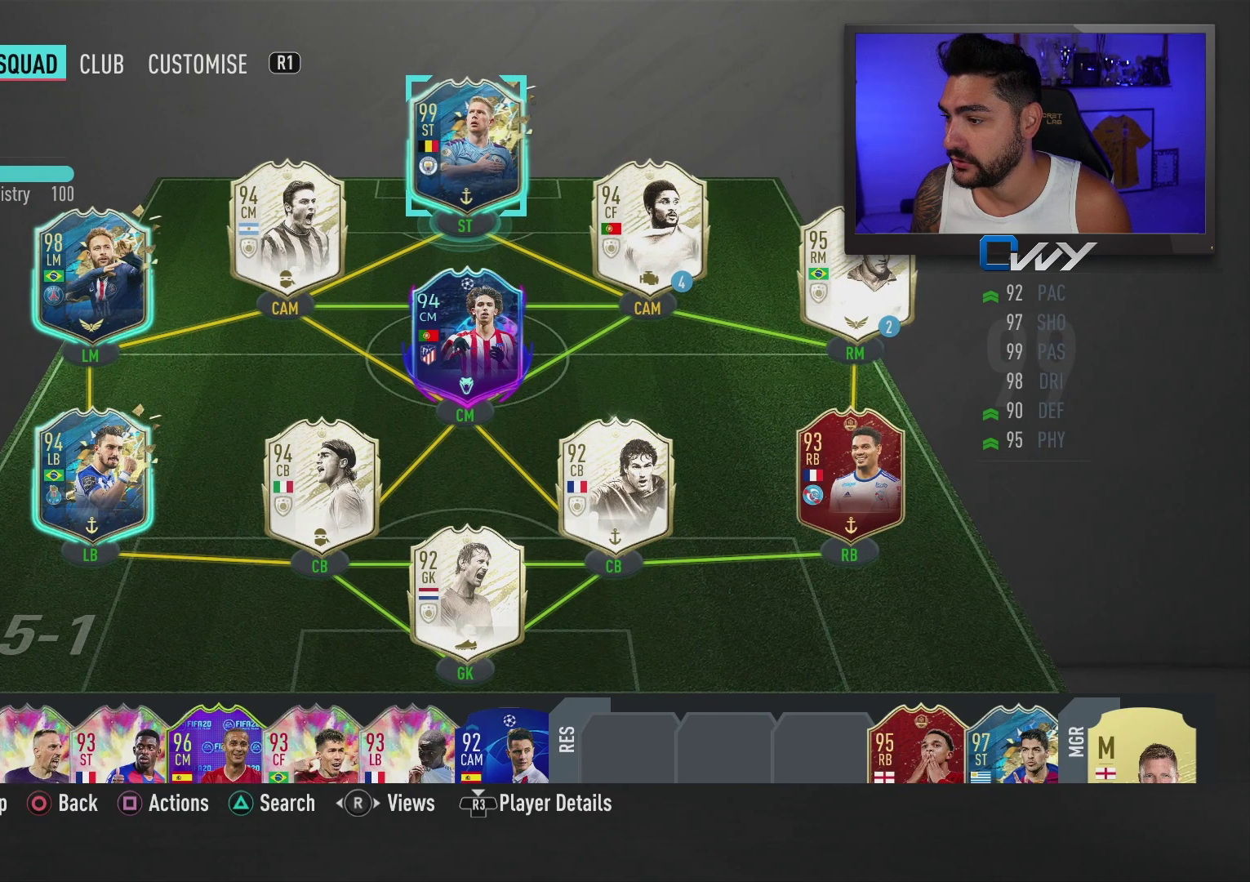
{"buttons": [], "left_stick": "center", "right_stick": "center", "events": []}
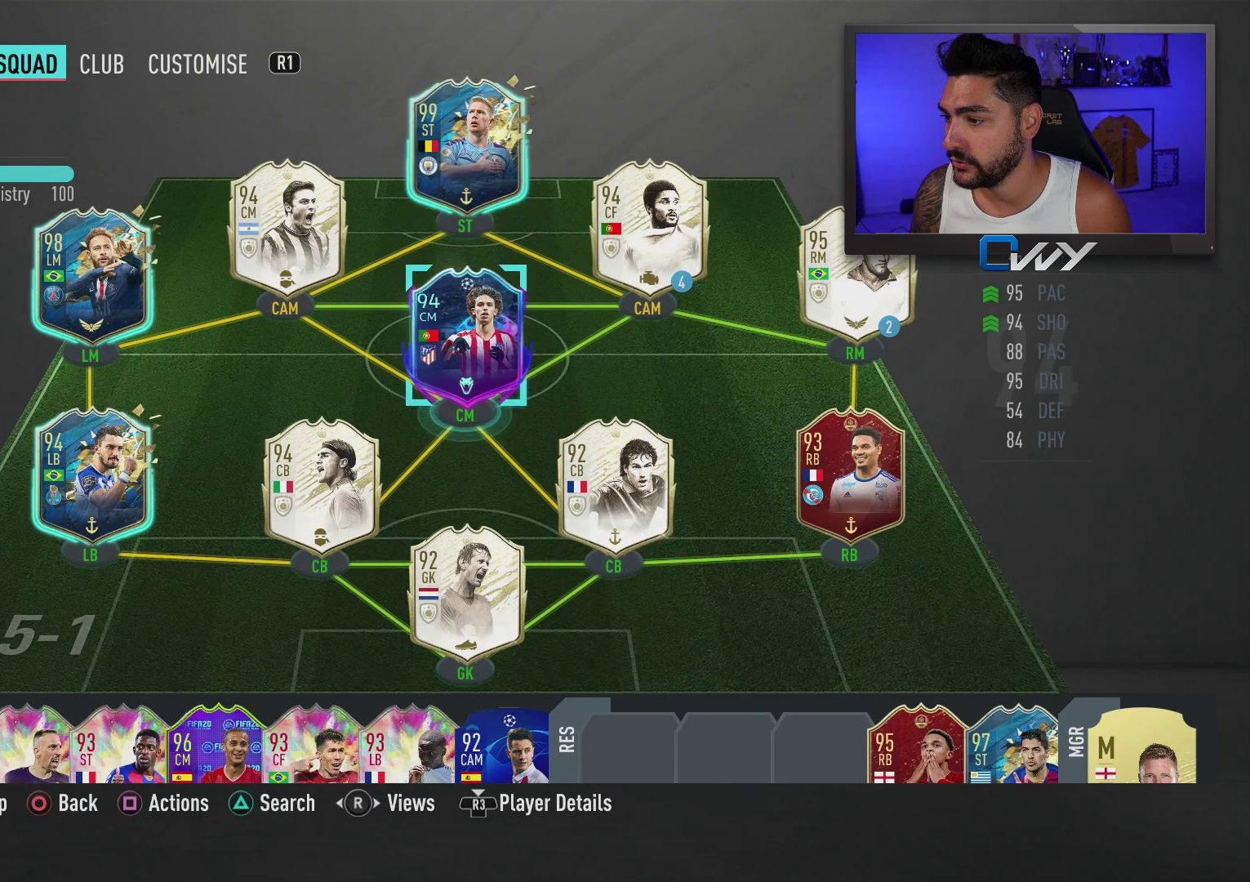
{"buttons": [], "left_stick": "center", "right_stick": "center", "events": []}
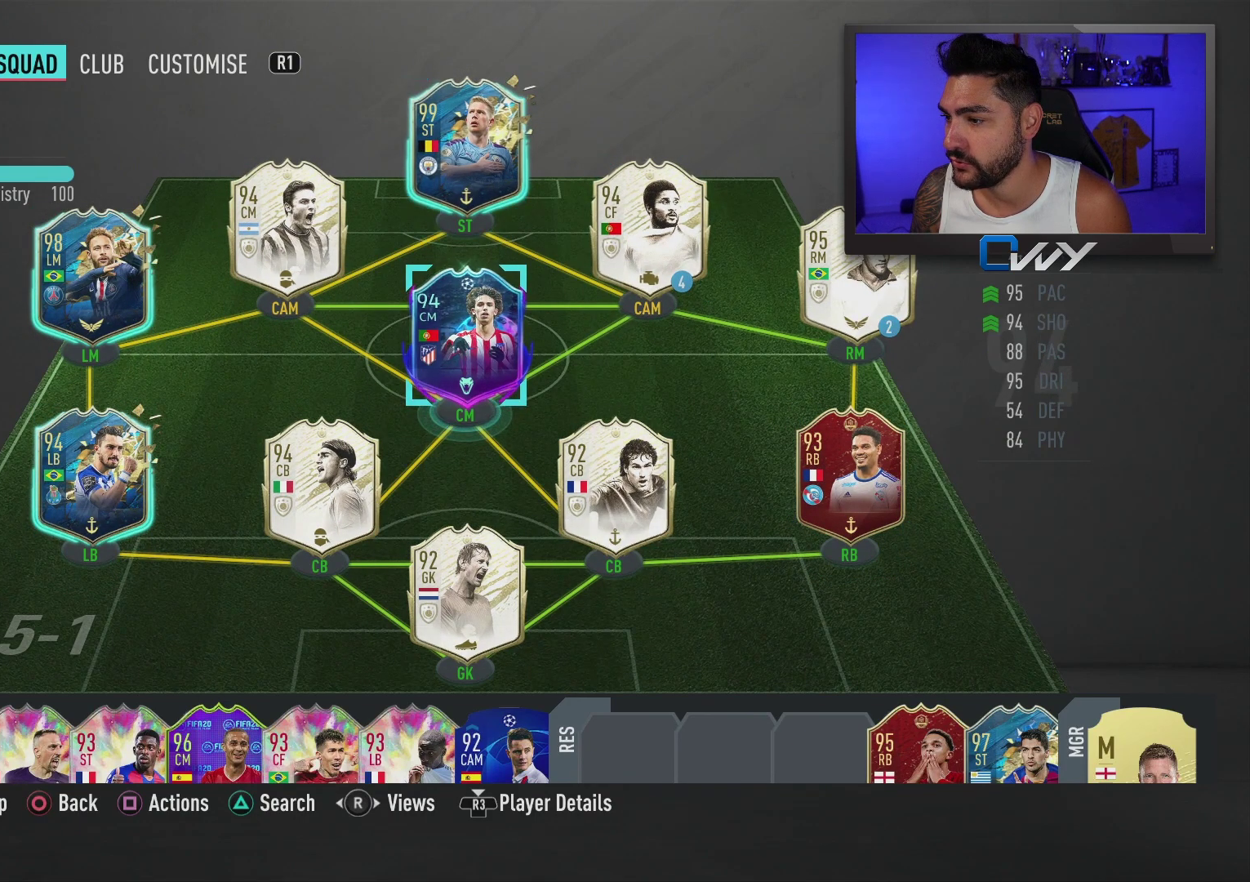
{"buttons": [], "left_stick": "center", "right_stick": "center", "events": []}
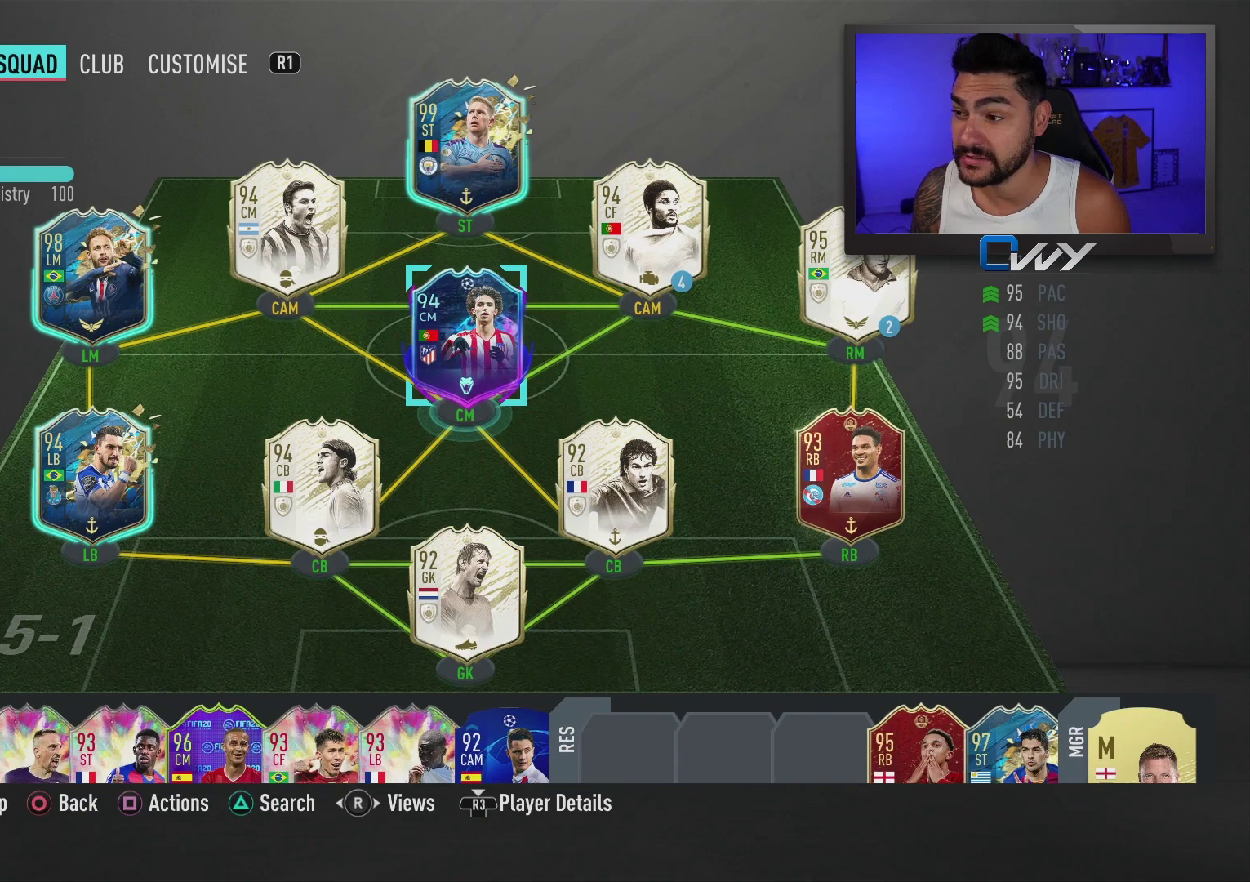
{"buttons": [], "left_stick": "center", "right_stick": "center", "events": []}
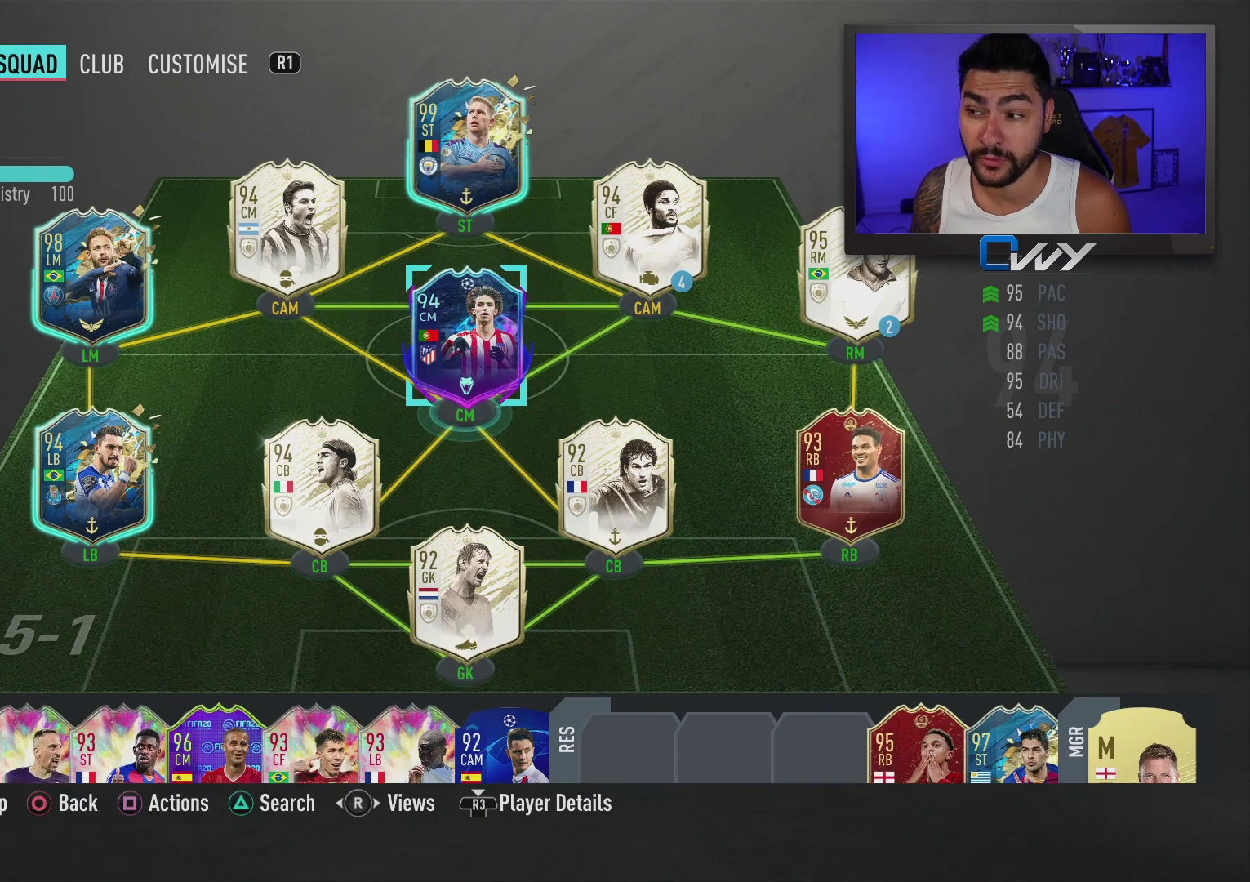
{"buttons": [], "left_stick": "left", "right_stick": "center", "events": [[450, "left_stick", "left"]]}
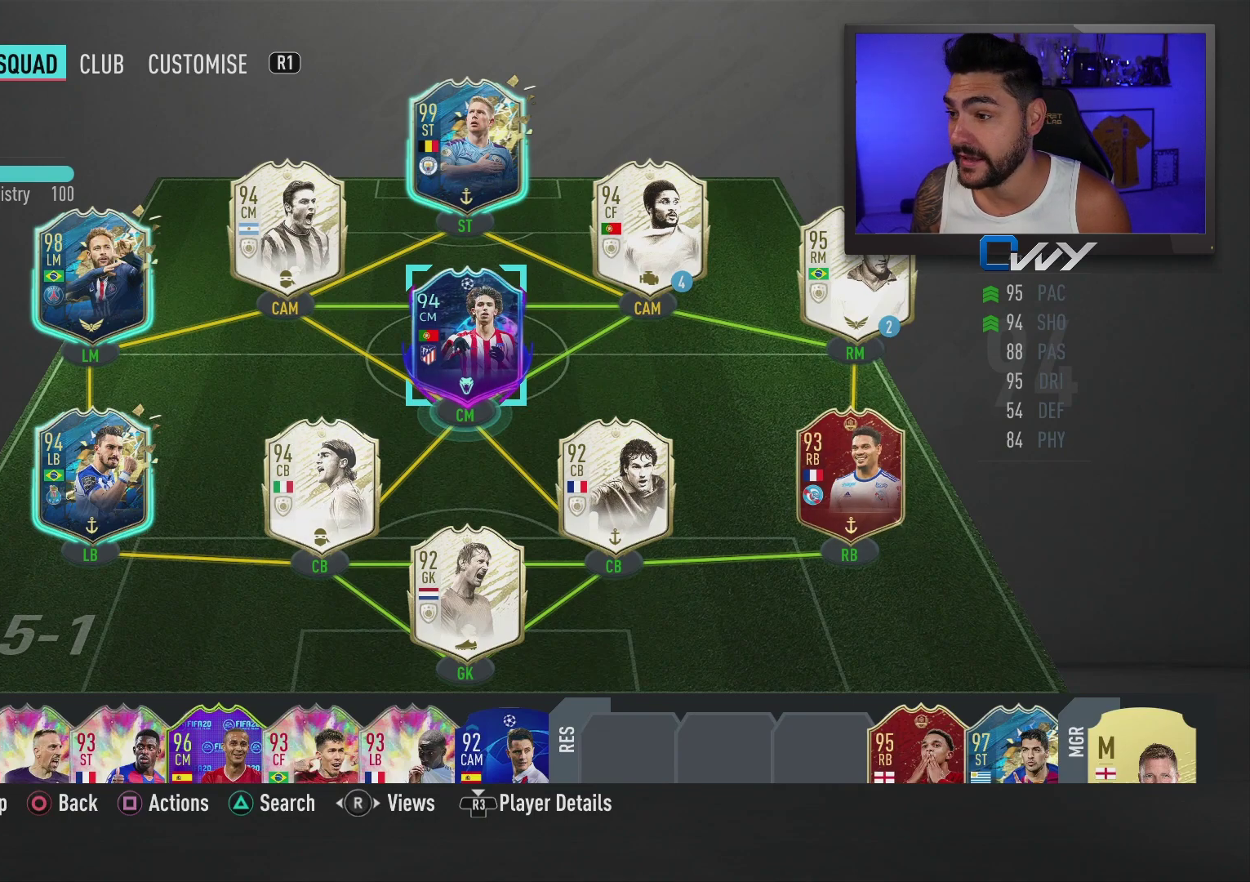
{"buttons": [], "left_stick": "center", "right_stick": "center", "events": [[117, "left_stick", "center"], [300, "left_stick", "up"], [350, "left_stick", "center"]]}
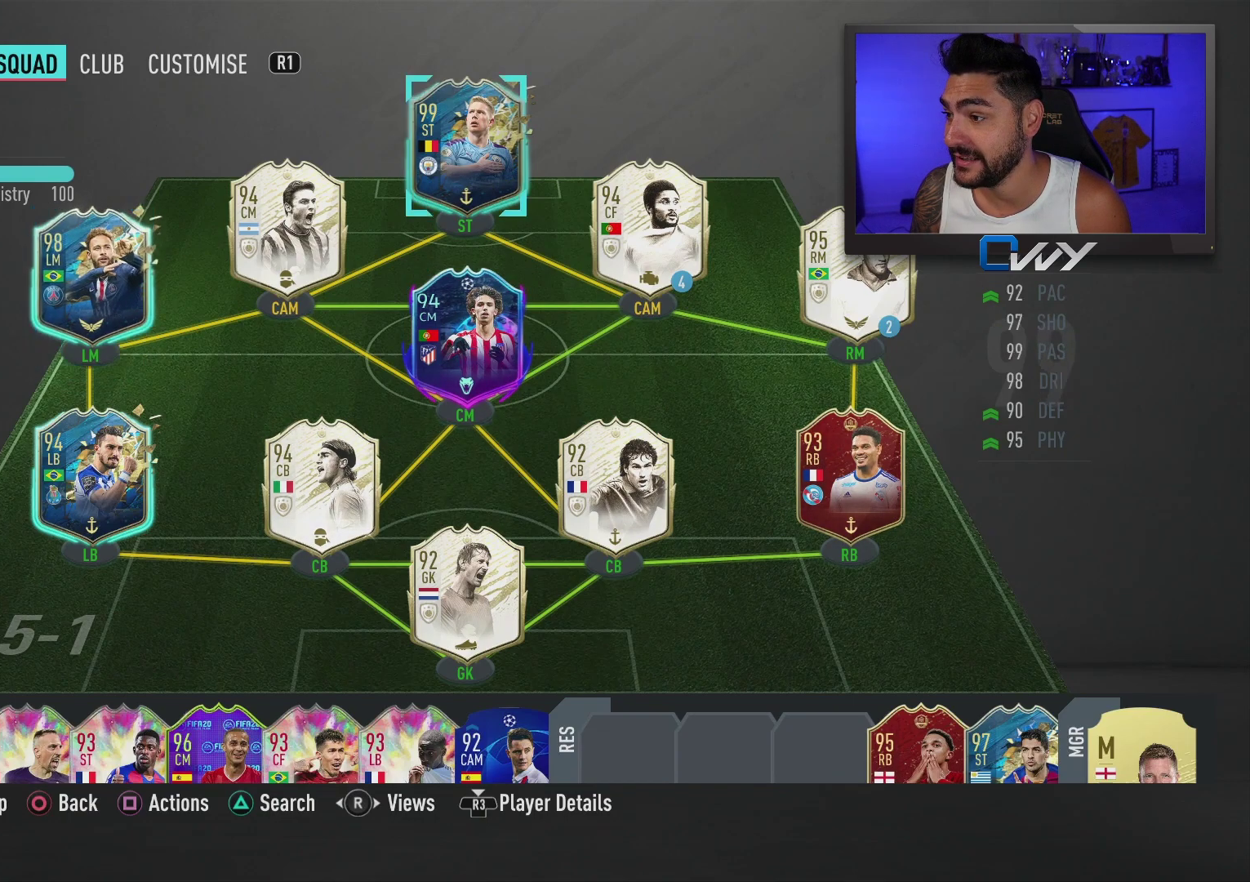
{"buttons": [], "left_stick": "left", "right_stick": "center", "events": [[383, "left_stick", "left"]]}
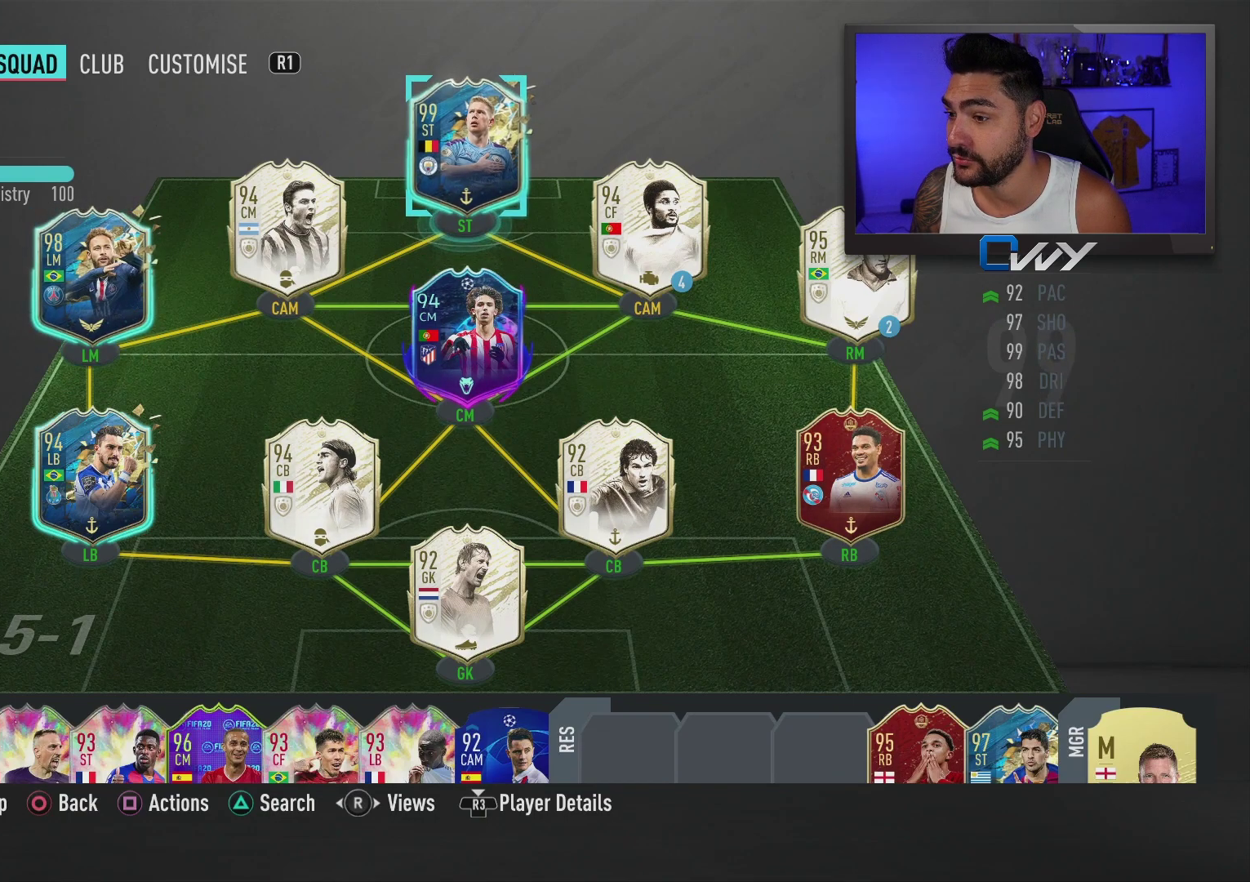
{"buttons": [], "left_stick": "left", "right_stick": "center", "events": [[17, "left_stick", "center"], [467, "left_stick", "left"]]}
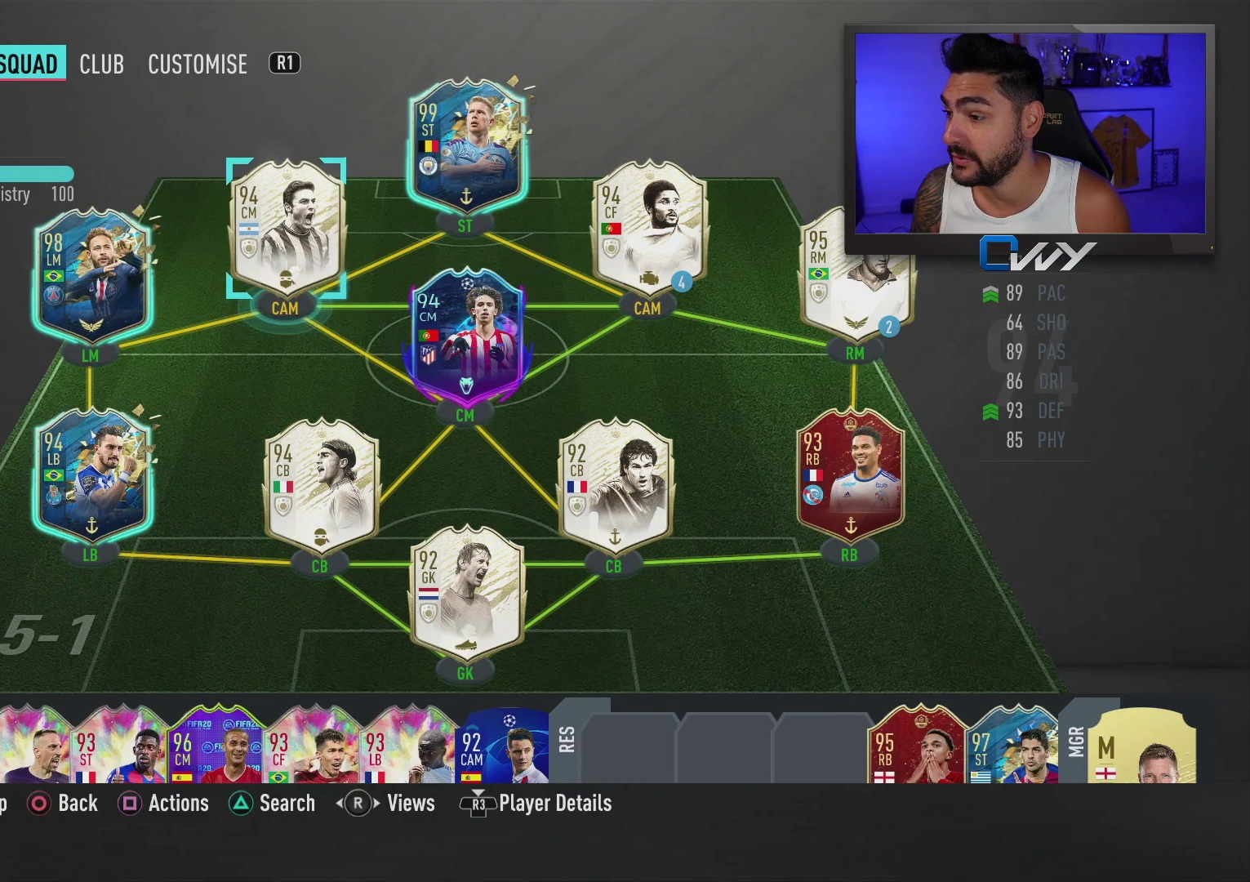
{"buttons": [], "left_stick": "center", "right_stick": "center", "events": [[117, "left_stick", "center"]]}
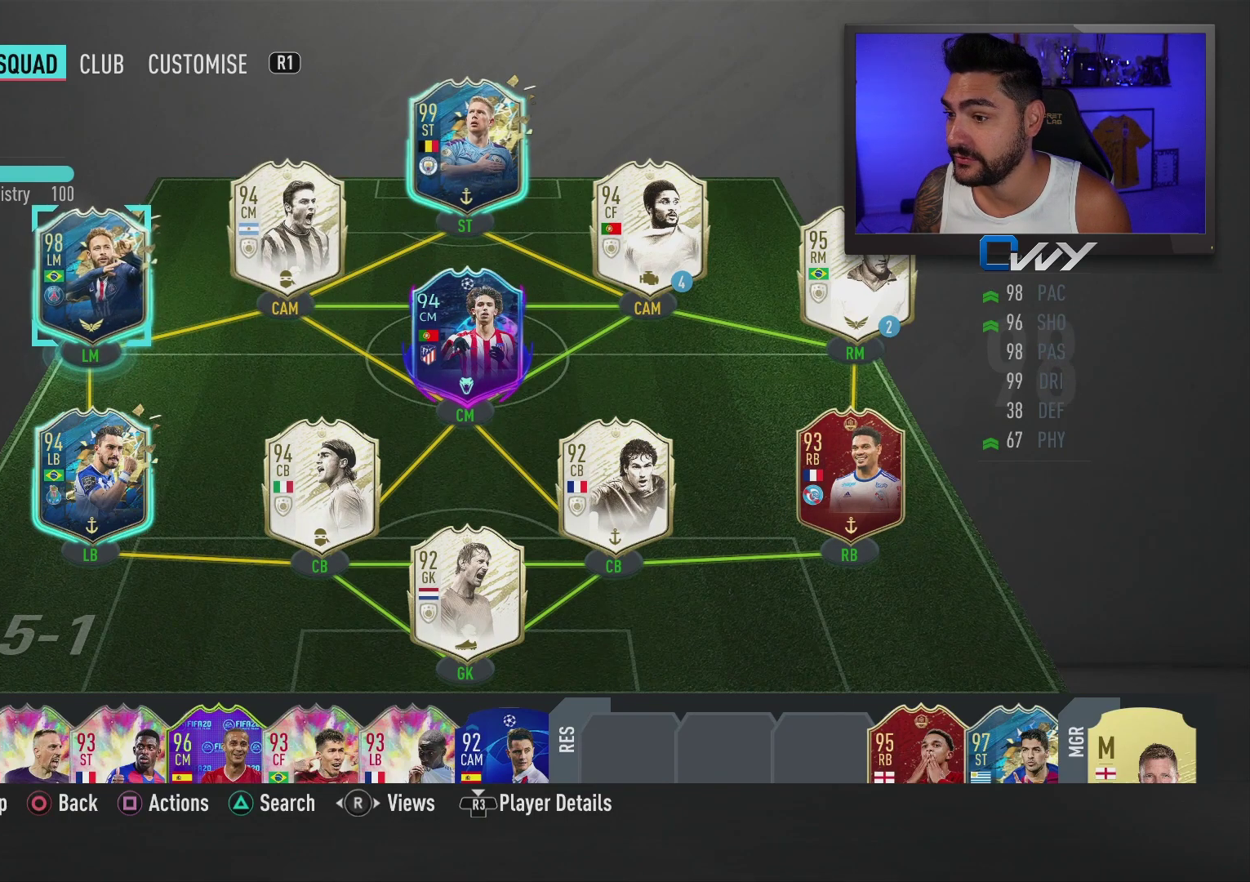
{"buttons": [], "left_stick": "right", "right_stick": "center", "events": [[467, "left_stick", "right"]]}